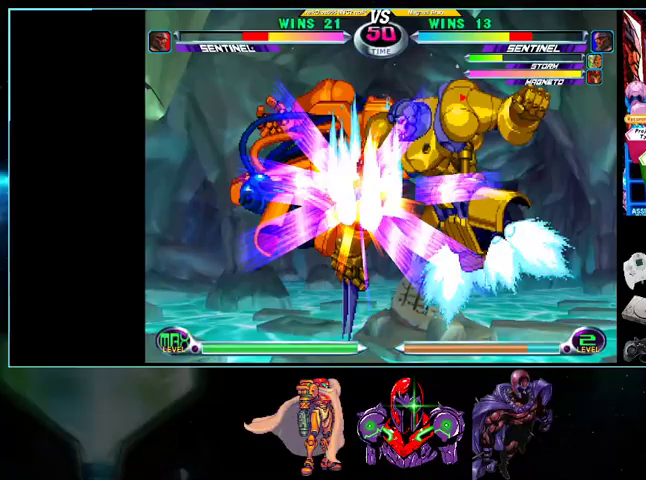
Gameplay with a controller (Nintendo layout); each line is a JSON object with the inputs held at the frame after it. "events" lists button and stick changes between this image and that frame as [ms after this image, input, new state], when the widget could be followed in between. Not read: L3 R3.
{"buttons": ["DPAD_LEFT"], "events": [[33, "A", "down"], [33, "B", "down"], [100, "A", "up"], [100, "B", "up"], [100, "DPAD_RIGHT", "up"], [200, "A", "down"], [267, "A", "up"], [267, "DPAD_LEFT", "down"], [300, "DPAD_DOWN", "down"], [300, "DPAD_LEFT", "up"], [333, "DPAD_RIGHT", "down"], [367, "DPAD_DOWN", "up"], [400, "A", "down"], [400, "B", "down"], [400, "DPAD_RIGHT", "up"], [400, "R1", "down"], [433, "A", "up"], [433, "B", "up"], [433, "DPAD_DOWN", "down"], [433, "DPAD_LEFT", "down"], [433, "R1", "up"], [500, "DPAD_DOWN", "up"]]}
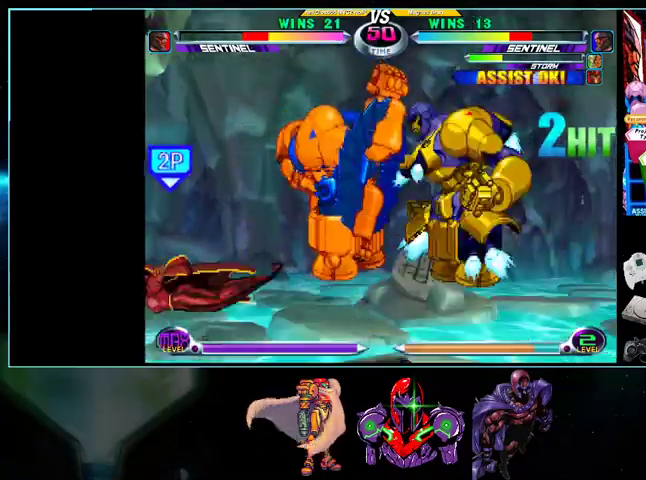
{"buttons": ["DPAD_LEFT"], "events": [[267, "DPAD_LEFT", "up"], [267, "DPAD_RIGHT", "down"], [400, "DPAD_RIGHT", "up"], [400, "X", "down"], [433, "DPAD_LEFT", "down"], [433, "X", "up"]]}
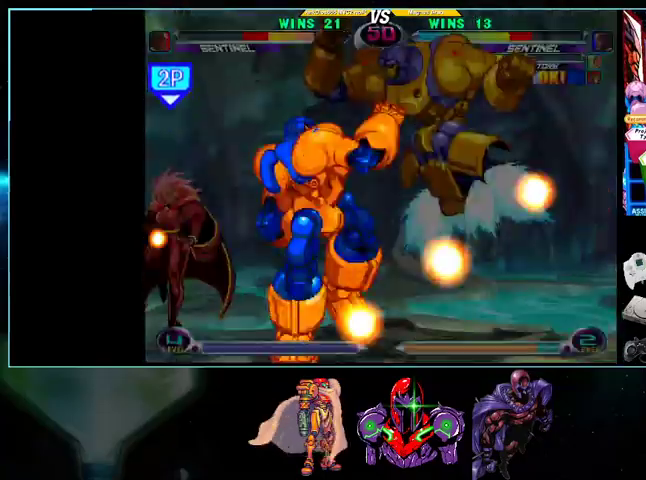
{"buttons": ["DPAD_UP"], "events": [[33, "Y", "down"], [100, "Y", "up"], [367, "DPAD_LEFT", "up"], [400, "DPAD_RIGHT", "down"], [400, "DPAD_UP", "down"], [433, "DPAD_RIGHT", "up"]]}
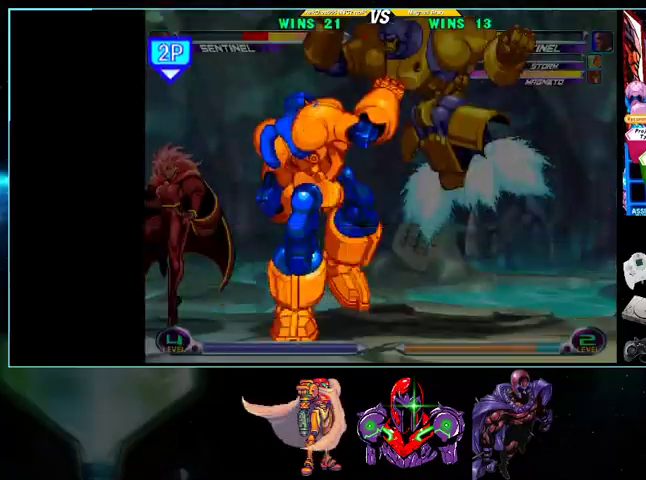
{"buttons": ["DPAD_UP"], "events": []}
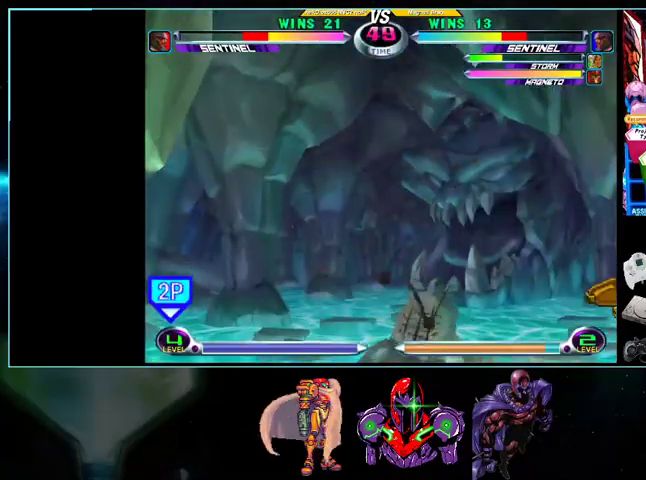
{"buttons": ["DPAD_RIGHT"], "events": [[100, "DPAD_UP", "up"], [200, "DPAD_RIGHT", "down"]]}
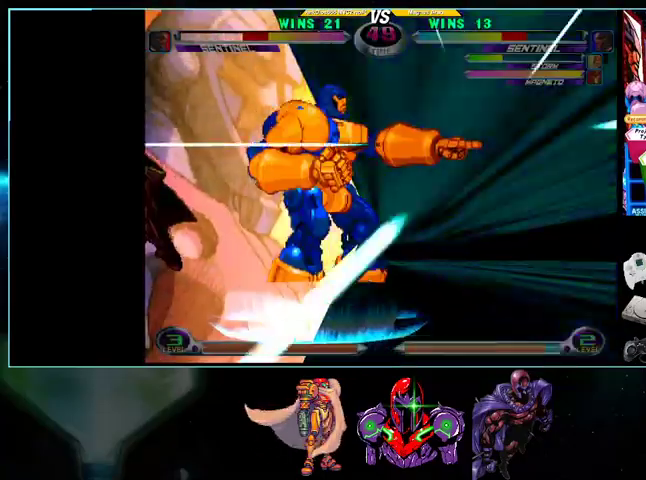
{"buttons": ["DPAD_RIGHT"], "events": []}
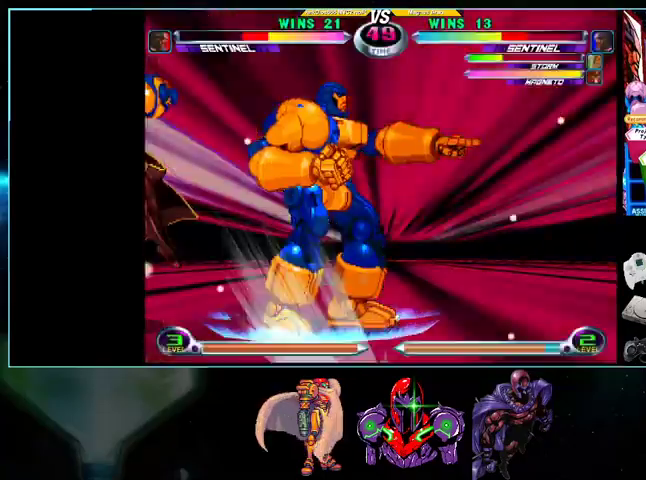
{"buttons": ["DPAD_RIGHT"], "events": []}
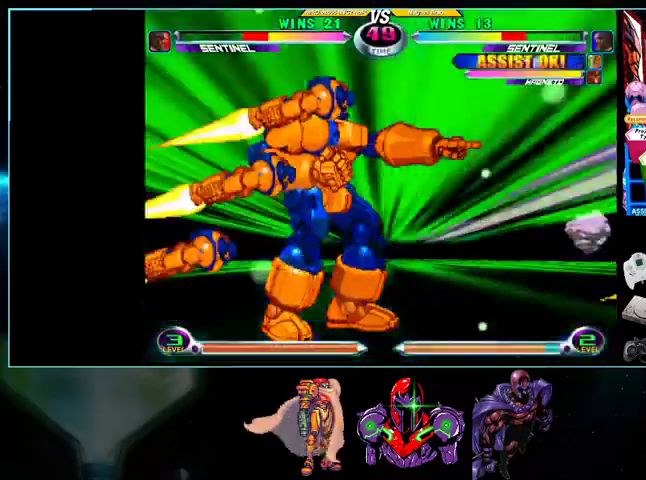
{"buttons": ["DPAD_RIGHT"], "events": []}
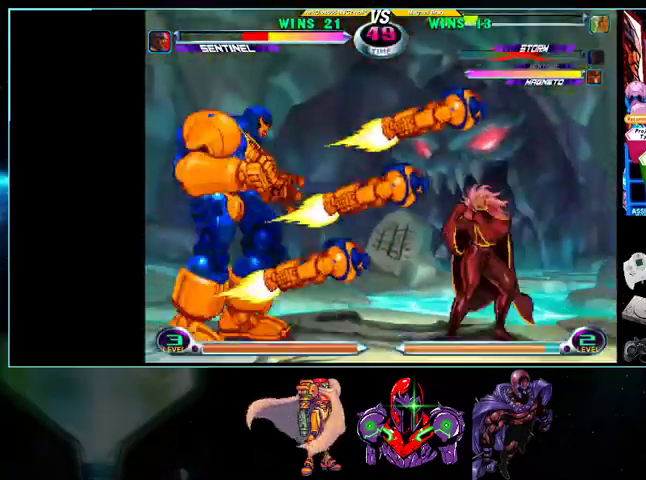
{"buttons": ["DPAD_DOWN", "DPAD_RIGHT"], "events": [[33, "DPAD_DOWN", "down"], [200, "DPAD_DOWN", "up"], [500, "DPAD_DOWN", "down"]]}
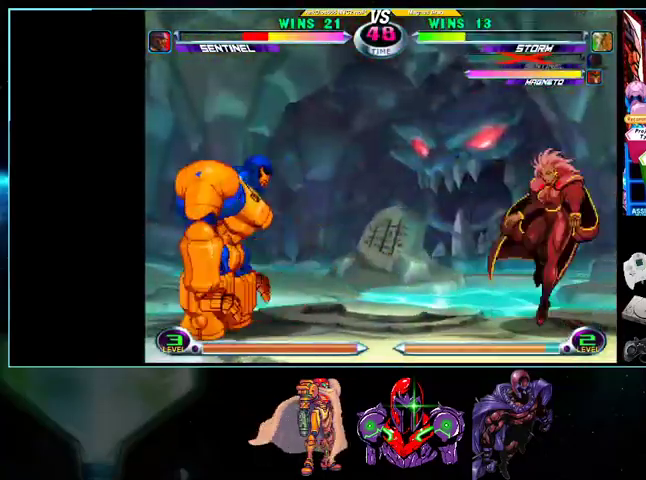
{"buttons": ["DPAD_UP", "DPAD_RIGHT"], "events": [[200, "DPAD_DOWN", "up"], [433, "DPAD_DOWN", "down"], [433, "DPAD_RIGHT", "up"], [500, "DPAD_DOWN", "up"], [500, "DPAD_RIGHT", "down"], [500, "DPAD_UP", "down"]]}
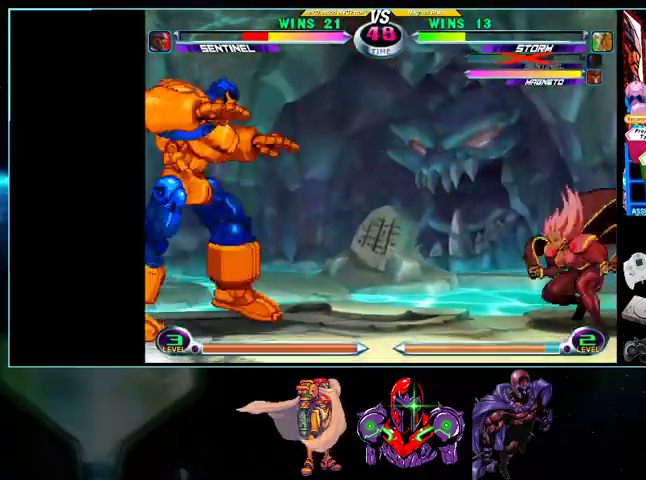
{"buttons": ["DPAD_UP", "DPAD_LEFT"], "events": [[267, "DPAD_RIGHT", "up"], [300, "DPAD_LEFT", "down"]]}
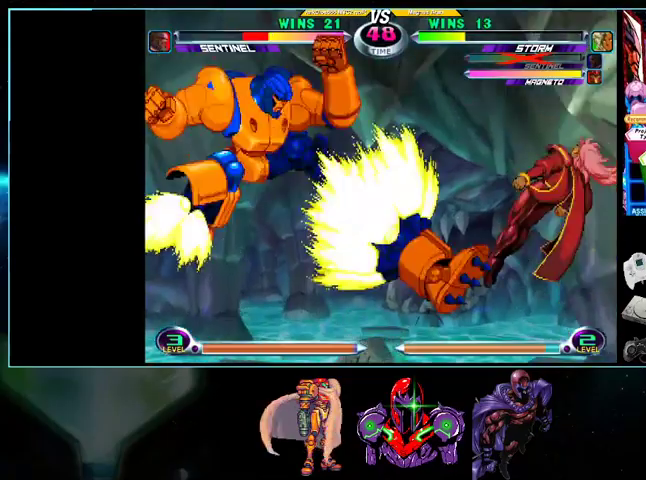
{"buttons": ["DPAD_UP", "DPAD_LEFT"], "events": [[133, "X", "down"], [133, "Y", "down"], [200, "X", "up"], [200, "Y", "up"], [300, "X", "down"], [367, "X", "up"]]}
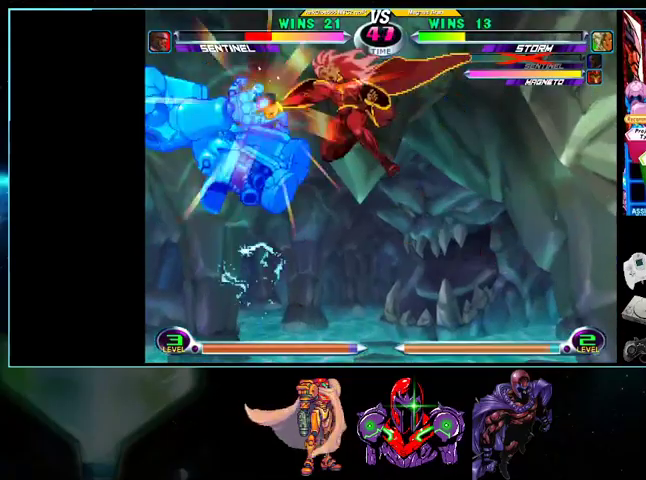
{"buttons": ["DPAD_LEFT"], "events": [[100, "A", "down"], [133, "A", "up"], [267, "A", "down"], [300, "A", "up"], [400, "DPAD_UP", "up"], [433, "B", "down"], [500, "B", "up"]]}
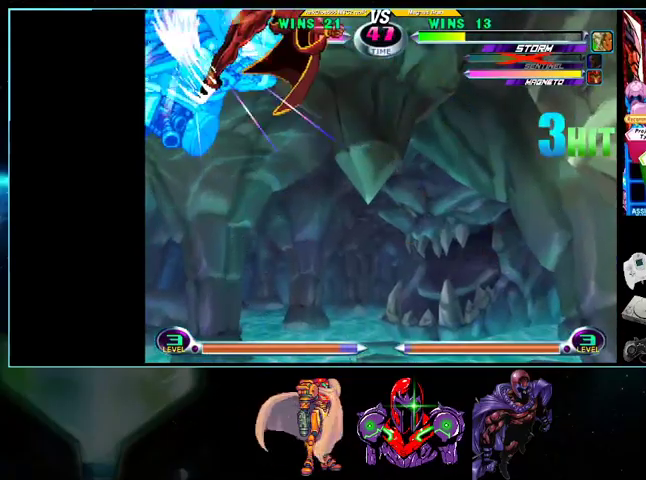
{"buttons": [], "events": [[133, "B", "down"], [200, "B", "up"], [333, "DPAD_LEFT", "up"]]}
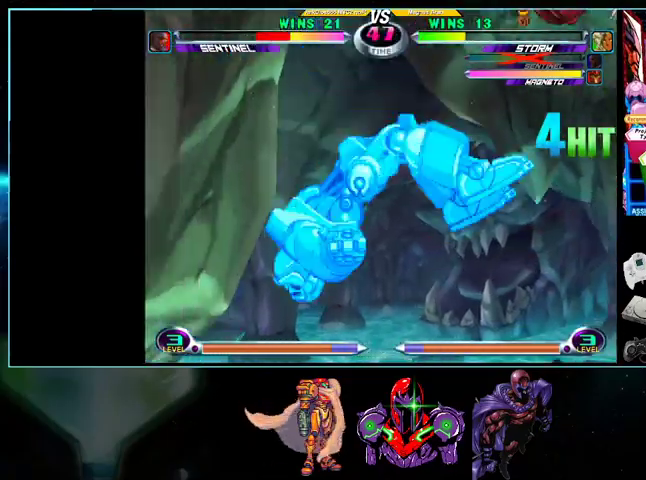
{"buttons": ["DPAD_RIGHT"], "events": [[333, "DPAD_RIGHT", "down"]]}
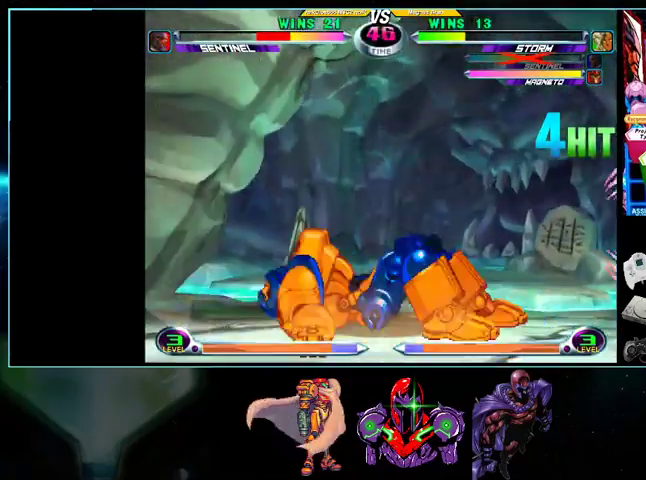
{"buttons": ["DPAD_UP", "DPAD_RIGHT"], "events": [[233, "DPAD_DOWN", "down"], [267, "DPAD_RIGHT", "up"], [300, "DPAD_DOWN", "up"], [300, "DPAD_RIGHT", "down"], [333, "DPAD_UP", "down"]]}
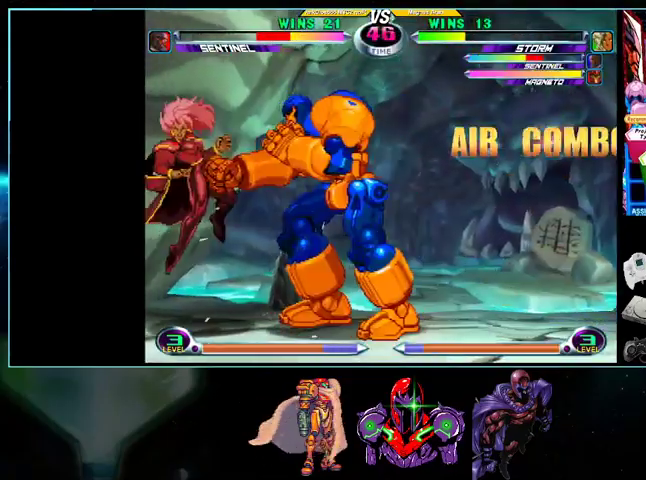
{"buttons": ["X", "Y", "DPAD_LEFT"], "events": [[300, "DPAD_RIGHT", "up"], [300, "DPAD_UP", "up"], [333, "B", "down"], [333, "DPAD_LEFT", "down"], [400, "B", "up"], [500, "X", "down"], [500, "Y", "down"]]}
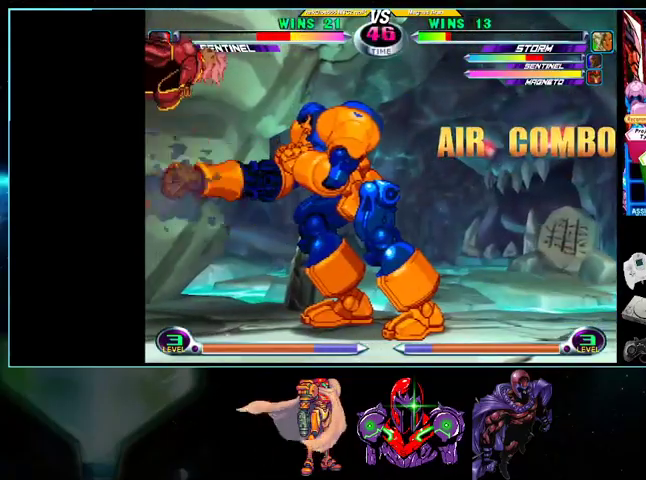
{"buttons": ["DPAD_LEFT"], "events": [[33, "X", "up"], [33, "Y", "up"], [133, "DPAD_LEFT", "up"], [167, "DPAD_RIGHT", "down"], [200, "DPAD_RIGHT", "up"], [200, "X", "down"], [200, "Y", "down"], [233, "DPAD_LEFT", "down"], [233, "X", "up"], [233, "Y", "up"], [300, "DPAD_LEFT", "up"], [300, "DPAD_RIGHT", "down"], [333, "X", "down"], [333, "Y", "down"], [367, "DPAD_LEFT", "down"], [367, "DPAD_RIGHT", "up"], [400, "X", "up"], [400, "Y", "up"]]}
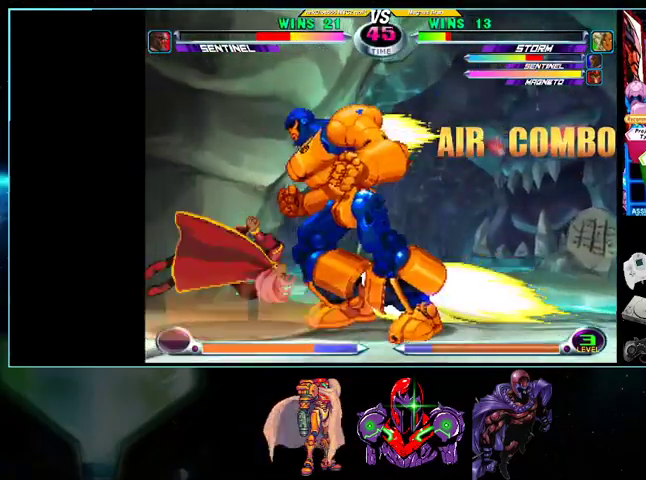
{"buttons": ["DPAD_DOWN", "DPAD_LEFT"], "events": [[233, "DPAD_DOWN", "down"]]}
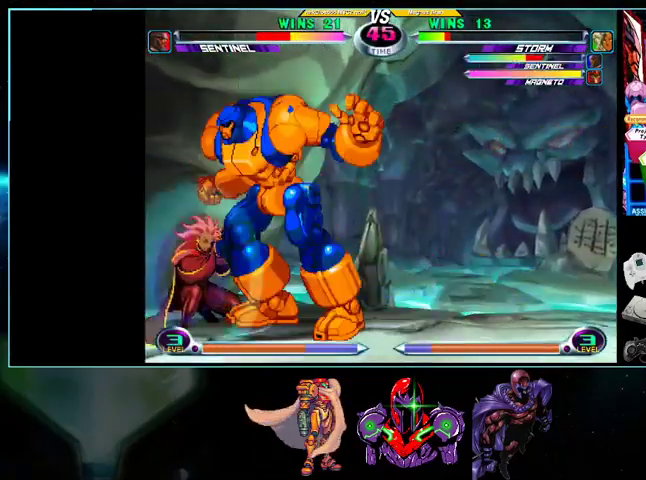
{"buttons": ["X", "Y", "DPAD_LEFT"], "events": [[333, "DPAD_DOWN", "up"], [500, "X", "down"], [500, "Y", "down"]]}
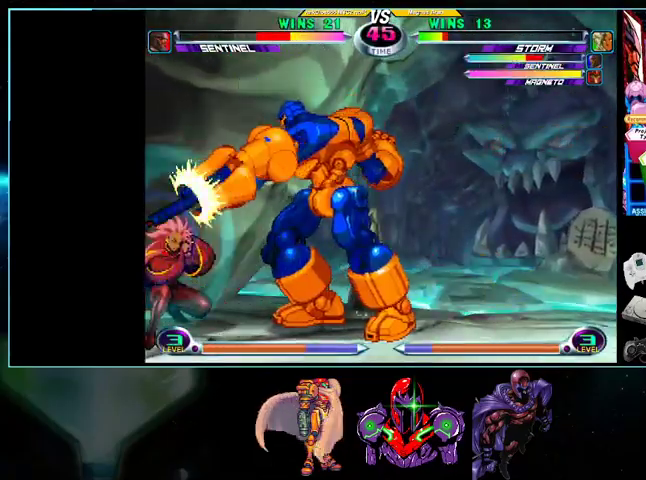
{"buttons": ["DPAD_LEFT"], "events": [[133, "X", "up"], [133, "Y", "up"]]}
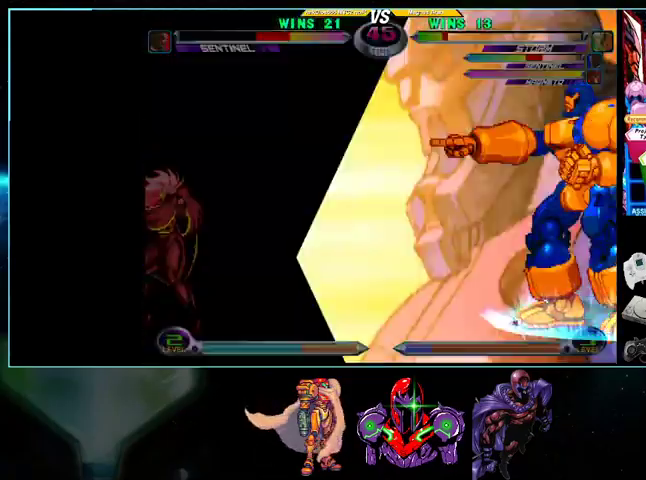
{"buttons": ["DPAD_LEFT"], "events": []}
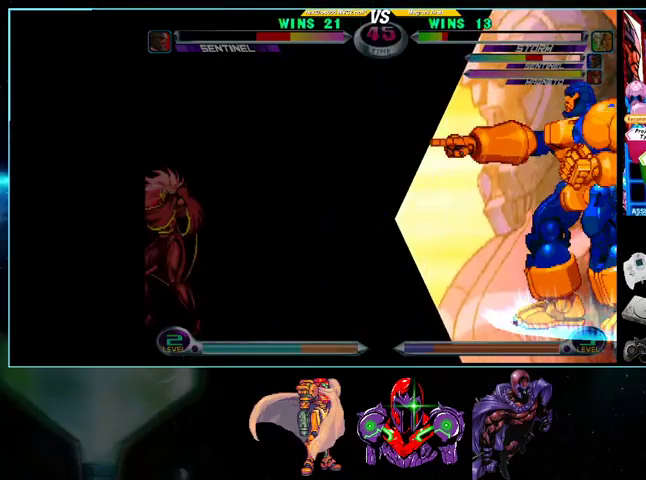
{"buttons": ["DPAD_LEFT"], "events": [[33, "DPAD_DOWN", "down"], [33, "DPAD_LEFT", "up"], [100, "DPAD_DOWN", "up"], [100, "DPAD_LEFT", "down"], [133, "DPAD_UP", "down"], [500, "DPAD_UP", "up"]]}
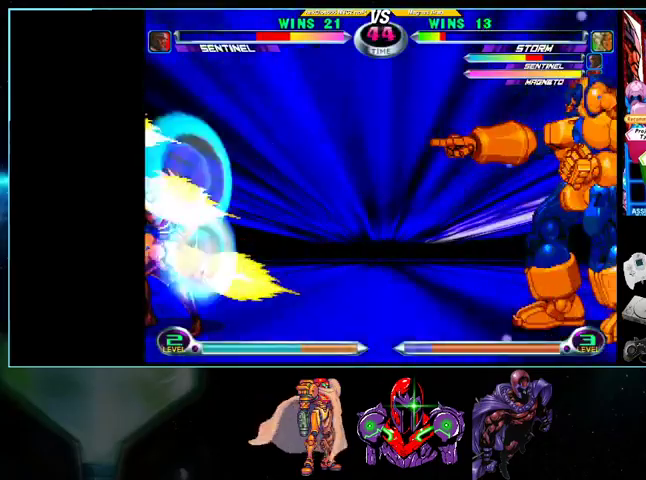
{"buttons": ["X", "Y", "DPAD_DOWN", "DPAD_LEFT"], "events": [[333, "DPAD_DOWN", "down"], [400, "X", "down"], [400, "Y", "down"]]}
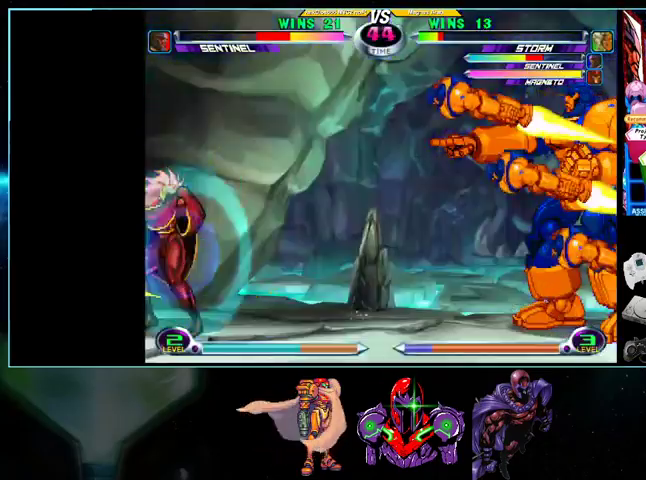
{"buttons": ["DPAD_UP", "DPAD_LEFT"], "events": [[33, "DPAD_DOWN", "up"], [33, "Y", "up"], [100, "DPAD_LEFT", "up"], [100, "X", "up"], [300, "DPAD_DOWN", "down"], [400, "DPAD_DOWN", "up"], [400, "DPAD_LEFT", "down"], [467, "DPAD_UP", "down"]]}
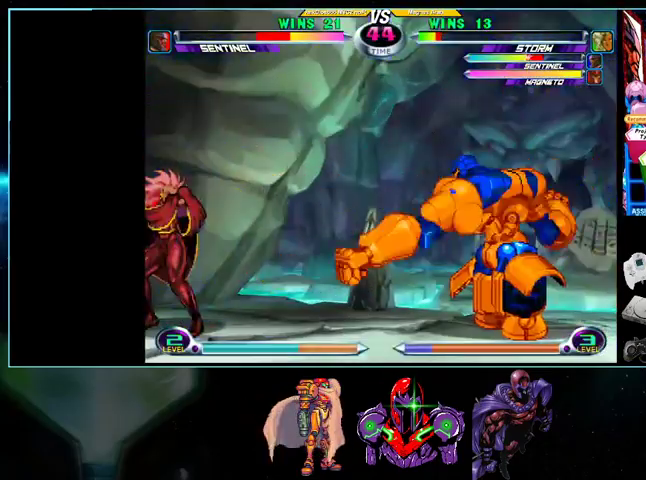
{"buttons": ["DPAD_LEFT"], "events": [[133, "DPAD_UP", "up"], [200, "DPAD_DOWN", "down"], [200, "DPAD_LEFT", "up"], [300, "DPAD_LEFT", "down"], [367, "DPAD_DOWN", "up"]]}
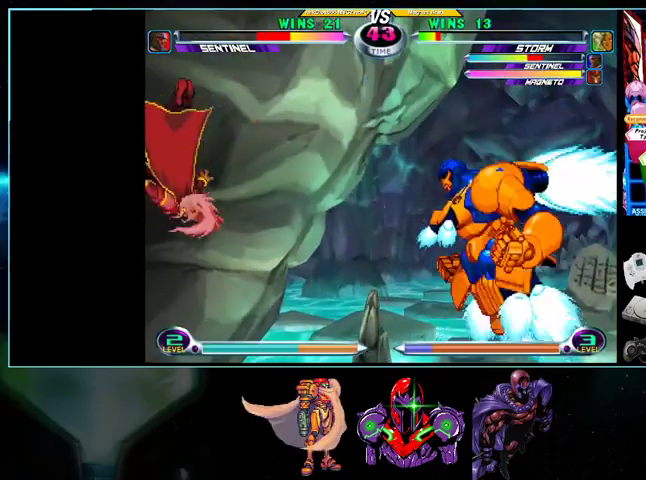
{"buttons": ["DPAD_UP", "DPAD_LEFT"], "events": [[200, "DPAD_DOWN", "down"], [233, "DPAD_LEFT", "up"], [267, "DPAD_DOWN", "up"], [300, "DPAD_LEFT", "down"], [300, "DPAD_UP", "down"]]}
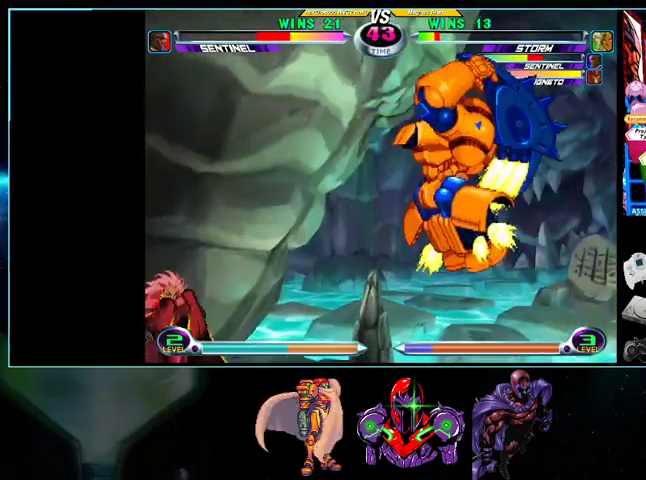
{"buttons": ["DPAD_LEFT"], "events": [[200, "DPAD_UP", "up"]]}
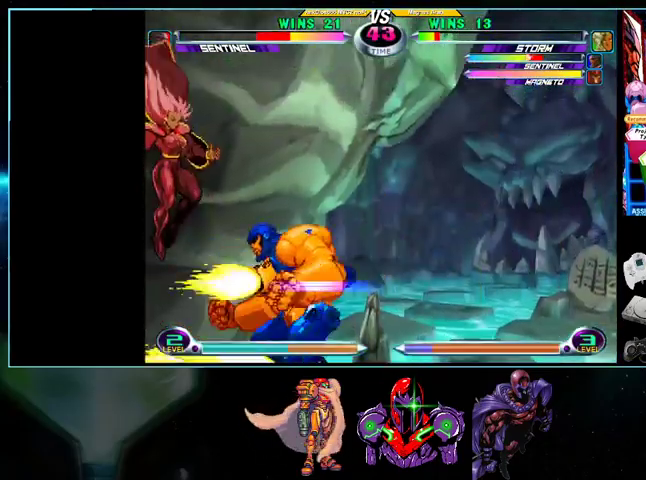
{"buttons": ["DPAD_UP"], "events": [[200, "Y", "down"], [267, "Y", "up"], [400, "DPAD_DOWN", "down"], [400, "DPAD_LEFT", "up"], [433, "DPAD_DOWN", "up"], [433, "DPAD_LEFT", "down"], [500, "DPAD_LEFT", "up"], [500, "DPAD_UP", "down"]]}
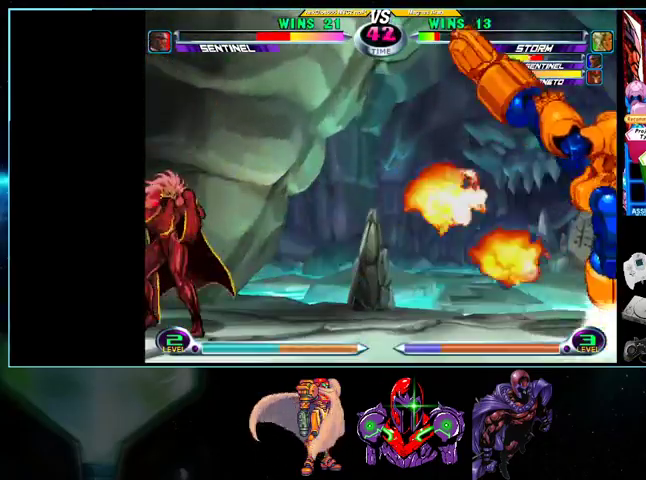
{"buttons": ["DPAD_UP"], "events": []}
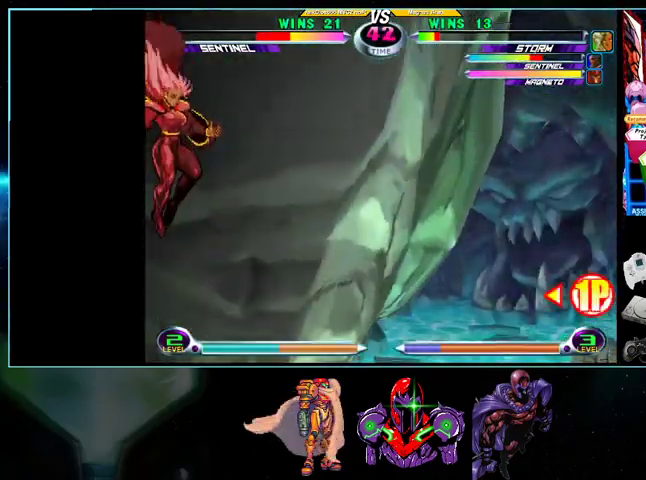
{"buttons": ["X", "Y", "DPAD_UP", "DPAD_RIGHT"], "events": [[33, "B", "down"], [100, "B", "up"], [233, "DPAD_RIGHT", "down"], [267, "X", "down"], [267, "Y", "down"], [300, "Y", "up"], [333, "X", "up"], [400, "X", "down"], [400, "Y", "down"], [433, "X", "up"], [433, "Y", "up"], [500, "X", "down"], [500, "Y", "down"]]}